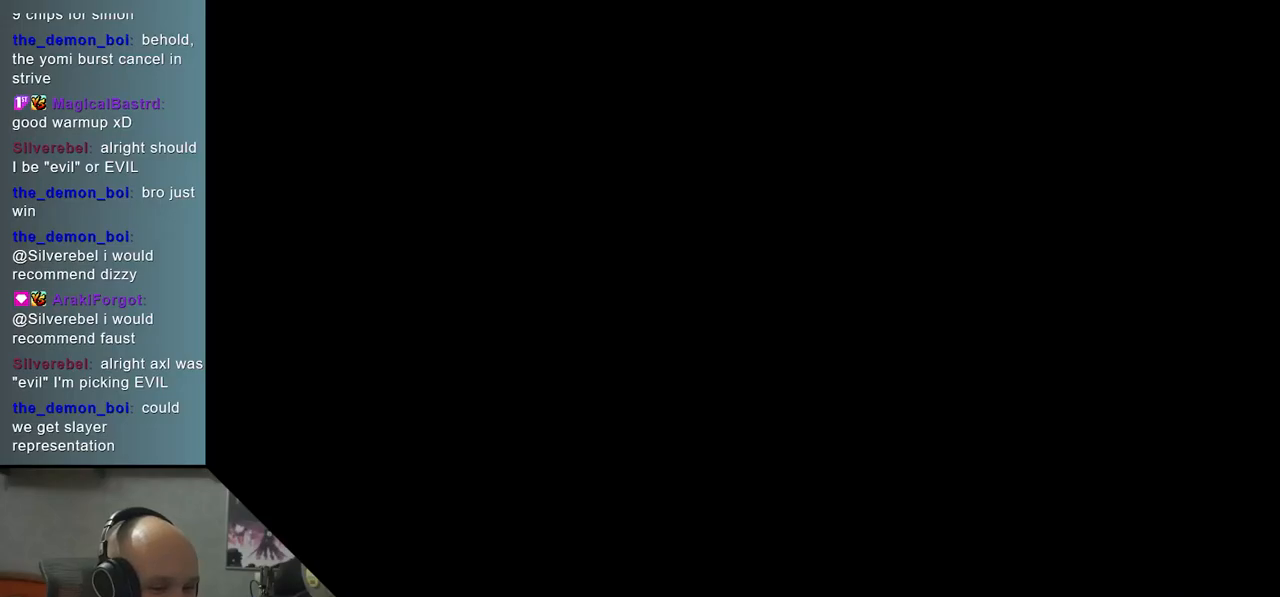
Gameplay with a controller (arcade stick); each line is a JSON object with the inputs held at the frame after it. "events" lists button and stick changes between this image and that frame as [ms after this image, input, new state], when the widget could be followed in between. Not read: L3 R3 other_buttons.
{"buttons": [], "left_stick": "left", "events": [[333, "left_stick", "left"]]}
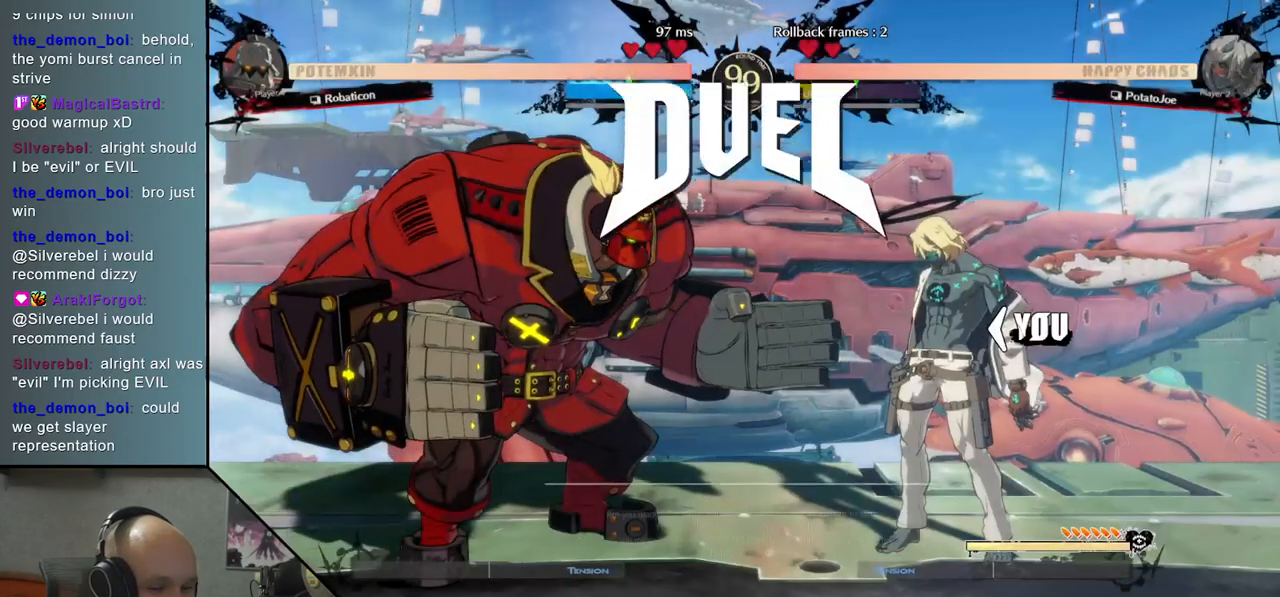
{"buttons": ["CIRCLE"], "left_stick": "left", "events": [[183, "CIRCLE", "down"], [267, "CIRCLE", "up"], [400, "CIRCLE", "down"]]}
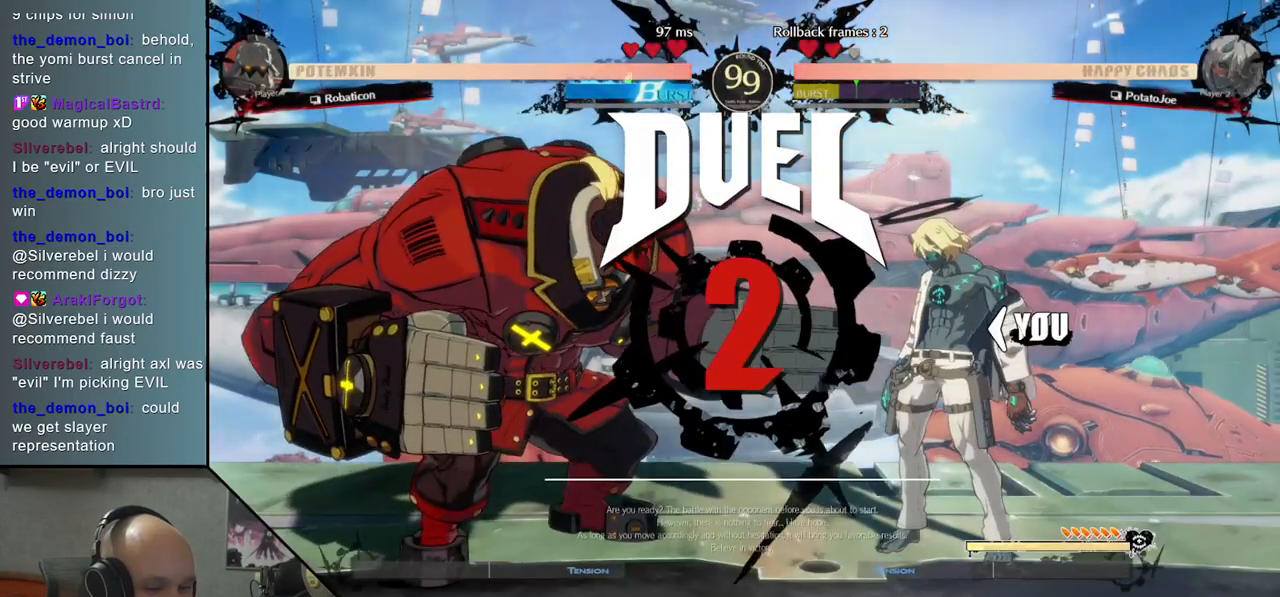
{"buttons": [], "left_stick": "left", "events": [[17, "CIRCLE", "up"], [117, "CIRCLE", "down"], [217, "CIRCLE", "up"], [317, "CIRCLE", "down"], [400, "CIRCLE", "up"]]}
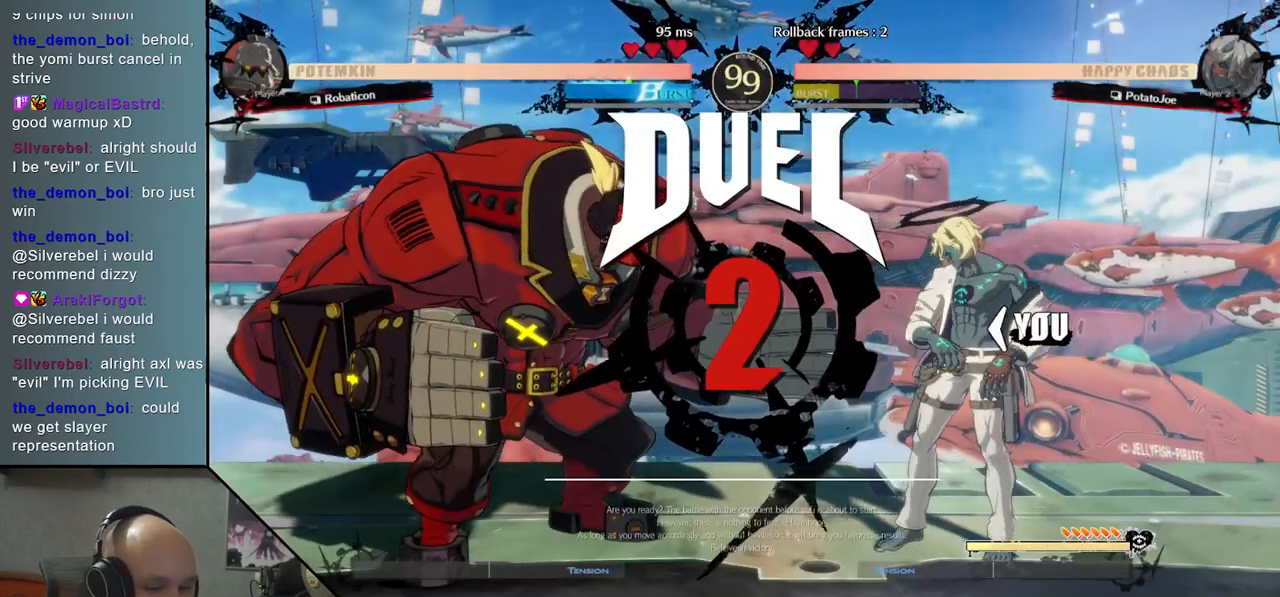
{"buttons": [], "left_stick": "left", "events": [[17, "CIRCLE", "down"], [117, "CIRCLE", "up"], [217, "CIRCLE", "down"], [300, "CIRCLE", "up"], [417, "CIRCLE", "down"], [467, "CIRCLE", "up"]]}
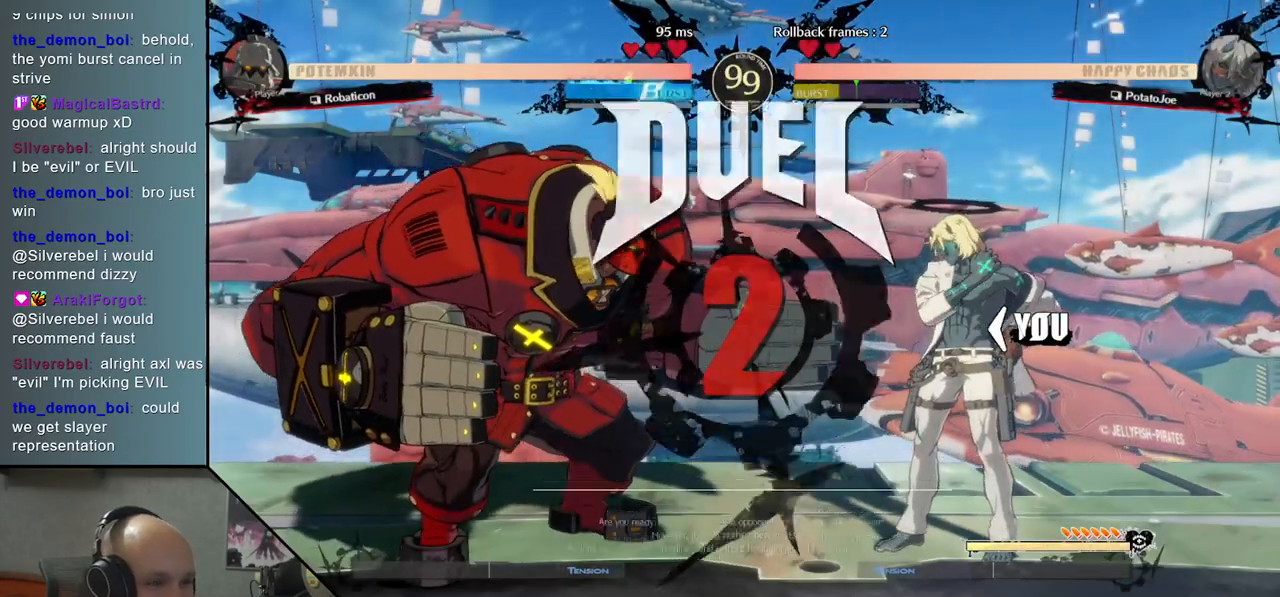
{"buttons": ["CIRCLE"], "left_stick": "left", "events": [[83, "CIRCLE", "down"], [183, "CIRCLE", "up"], [267, "CIRCLE", "down"], [383, "CIRCLE", "up"], [450, "CIRCLE", "down"]]}
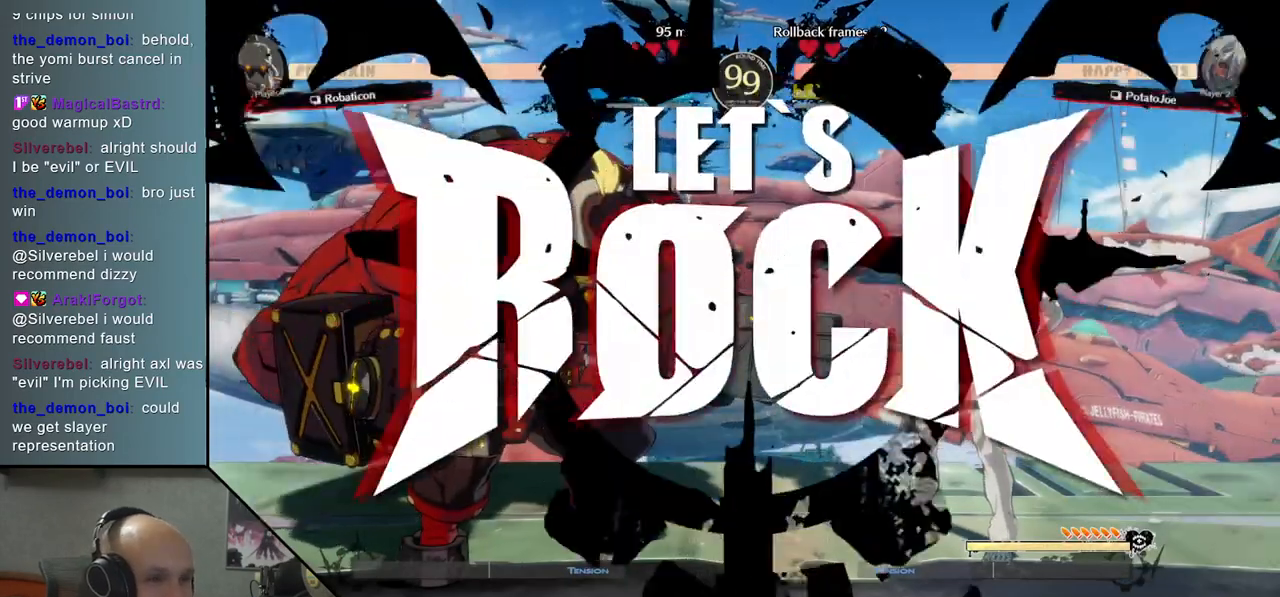
{"buttons": [], "left_stick": "left", "events": [[33, "CIRCLE", "up"], [133, "CIRCLE", "down"], [183, "CIRCLE", "up"], [300, "CIRCLE", "down"], [350, "CIRCLE", "up"], [450, "CIRCLE", "down"], [500, "CIRCLE", "up"]]}
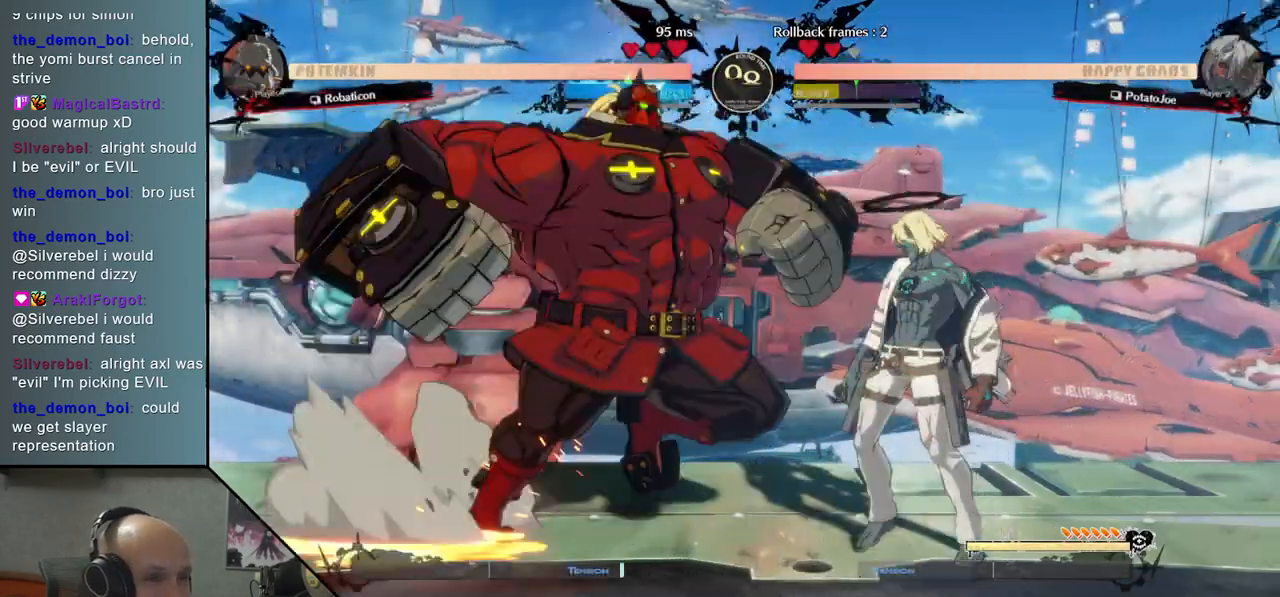
{"buttons": [], "left_stick": "right", "events": [[100, "left_stick", "right"]]}
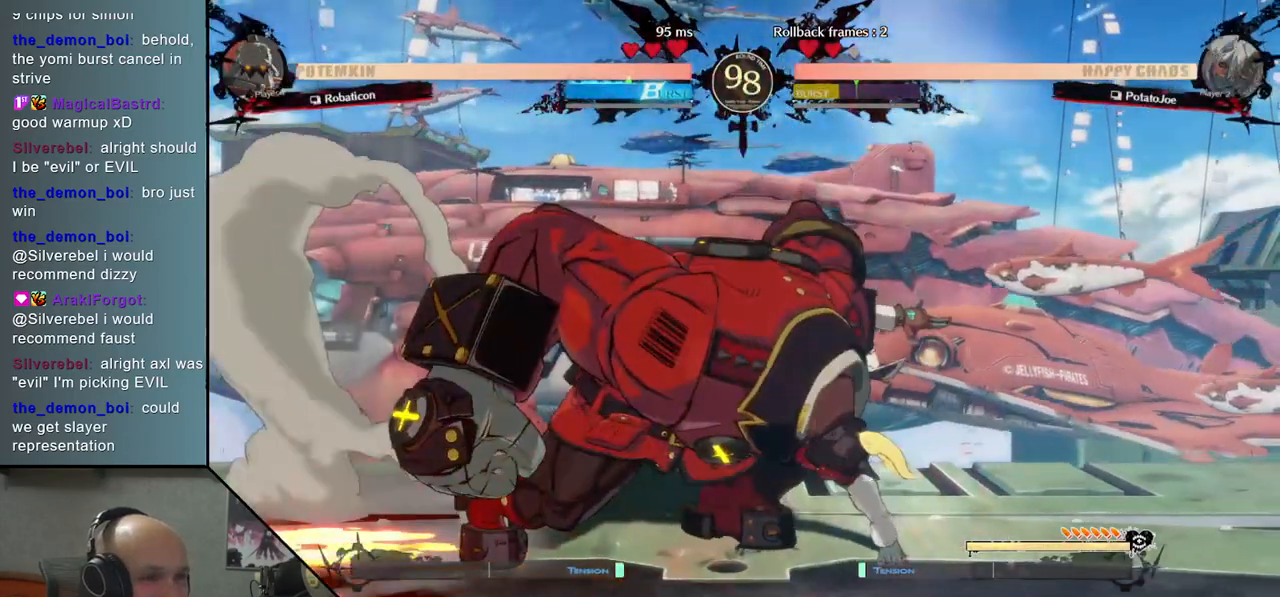
{"buttons": [], "left_stick": "down", "events": [[267, "SQUARE", "down"], [350, "left_stick", "down"], [383, "SQUARE", "up"]]}
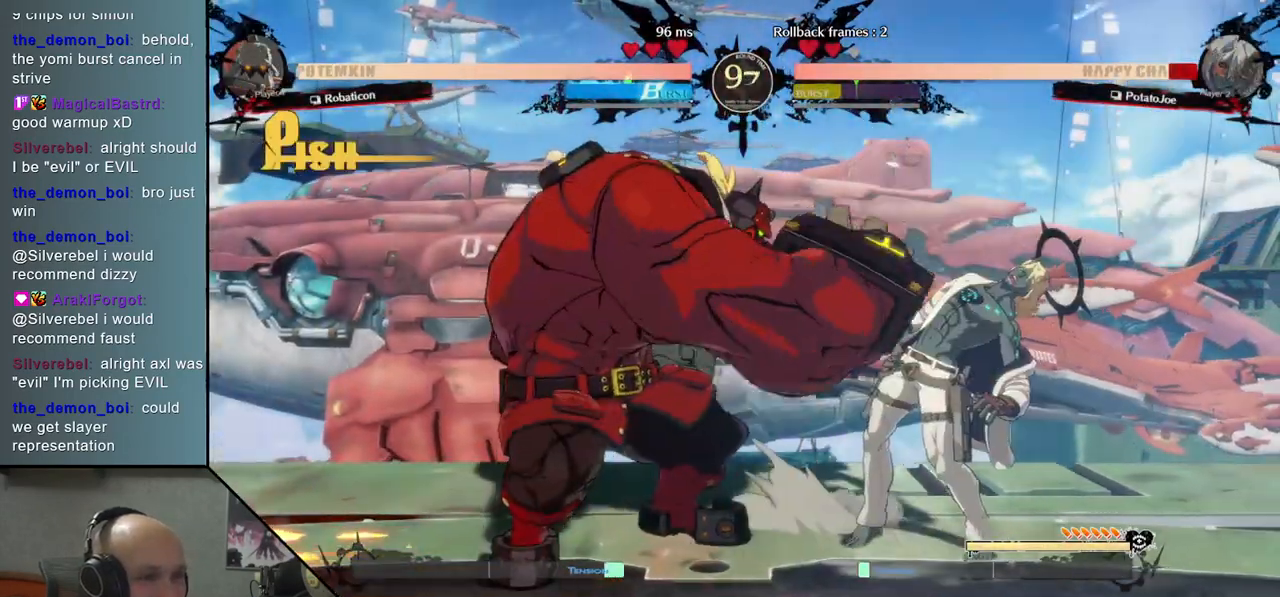
{"buttons": [], "left_stick": "down-right", "events": [[33, "left_stick", "down-right"]]}
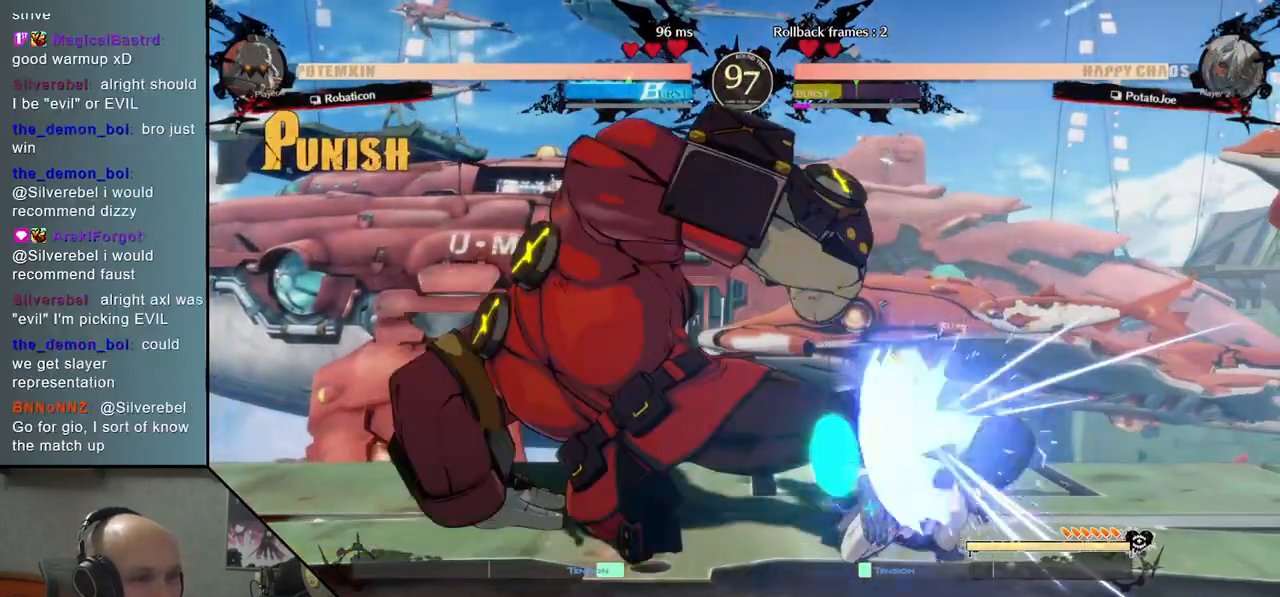
{"buttons": [], "left_stick": "up-right", "events": [[50, "left_stick", "up-right"], [250, "left_stick", "down-right"], [467, "left_stick", "up-right"]]}
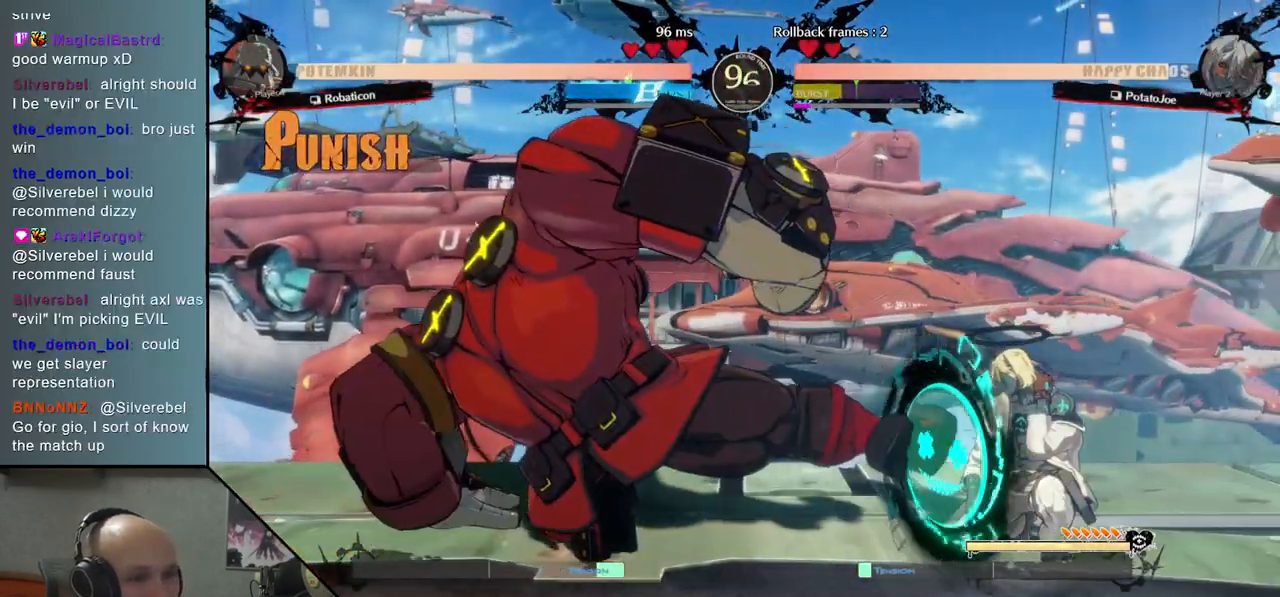
{"buttons": [], "left_stick": "left", "events": [[133, "left_stick", "right"], [350, "left_stick", "center"], [450, "left_stick", "left"]]}
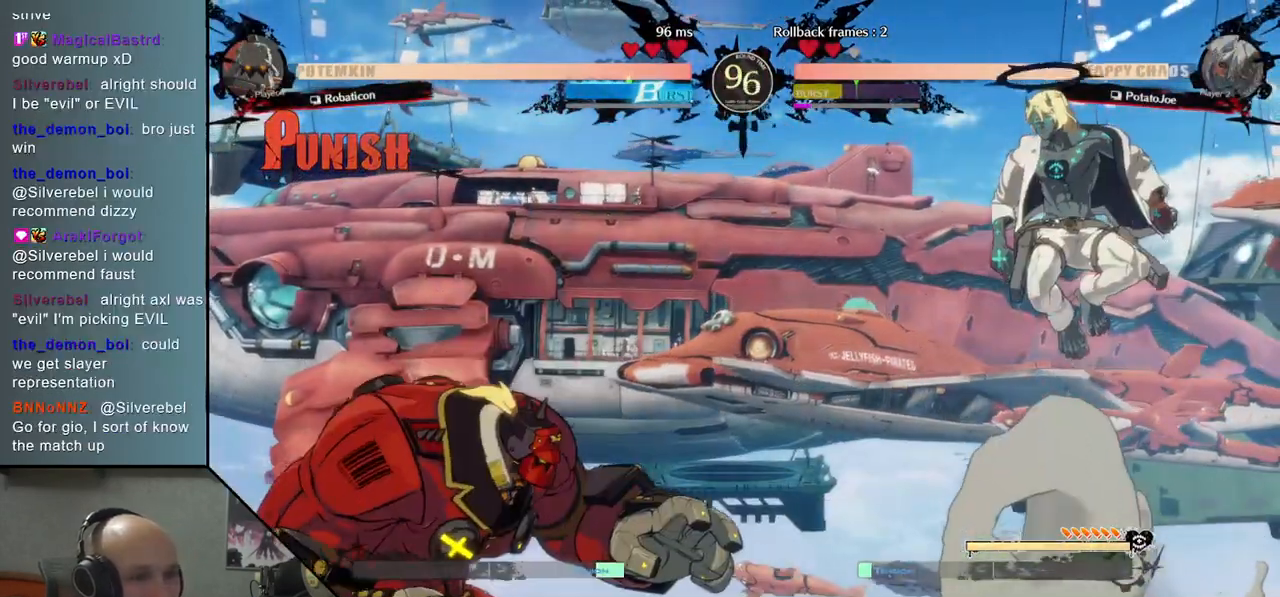
{"buttons": [], "left_stick": "down-left", "events": [[33, "TRIANGLE", "down"], [150, "TRIANGLE", "up"], [300, "left_stick", "down"], [383, "SQUARE", "down"], [417, "SQUARE", "up"], [500, "left_stick", "down-left"]]}
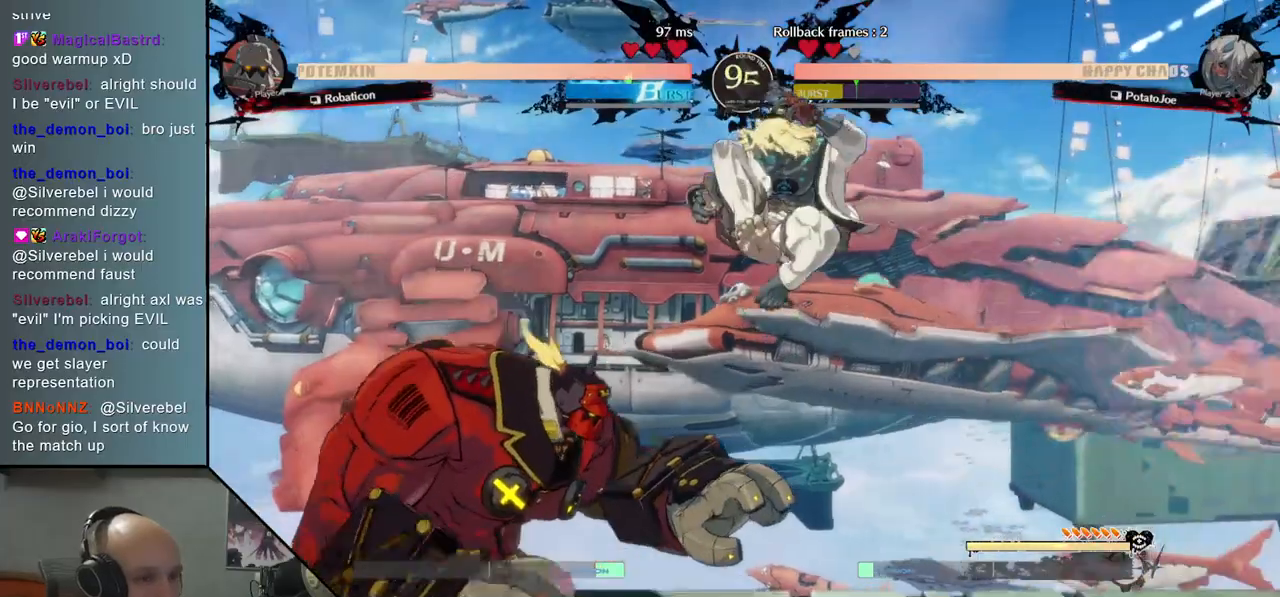
{"buttons": ["CIRCLE"], "left_stick": "right", "events": [[17, "SQUARE", "down"], [83, "SQUARE", "up"], [150, "SQUARE", "down"], [233, "SQUARE", "up"], [350, "CIRCLE", "down"], [367, "left_stick", "right"], [400, "CIRCLE", "up"], [483, "CIRCLE", "down"]]}
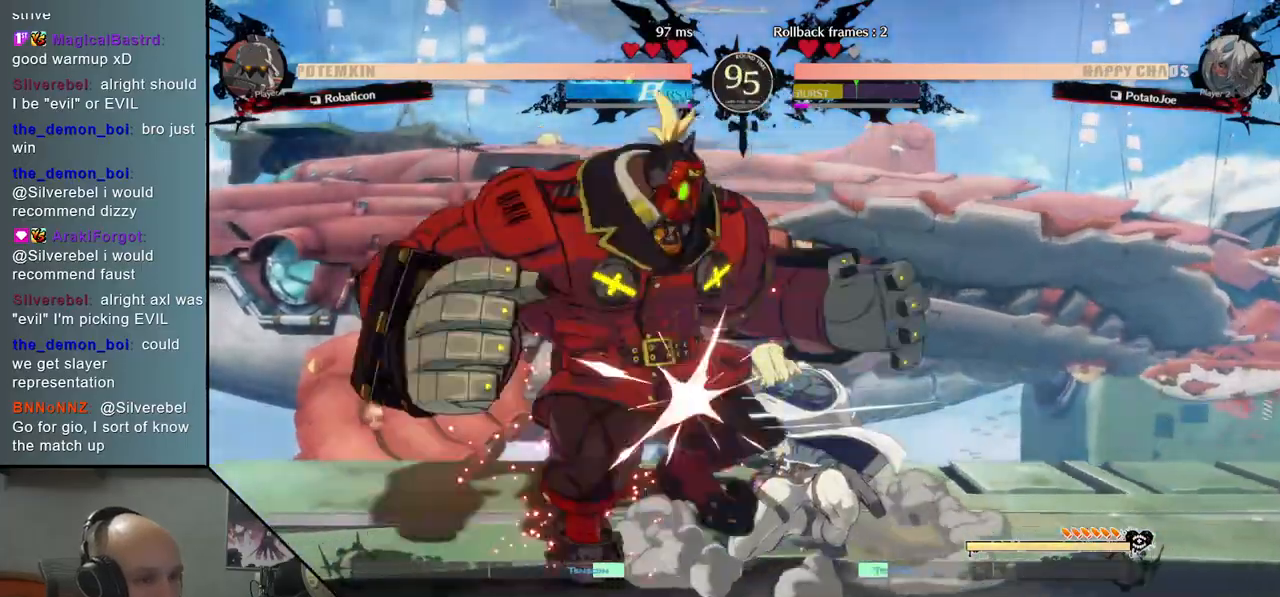
{"buttons": [], "left_stick": "down-right", "events": [[33, "left_stick", "down-right"], [50, "CIRCLE", "up"], [117, "CIRCLE", "down"], [250, "CIRCLE", "up"], [367, "CROSS", "down"], [450, "CROSS", "up"]]}
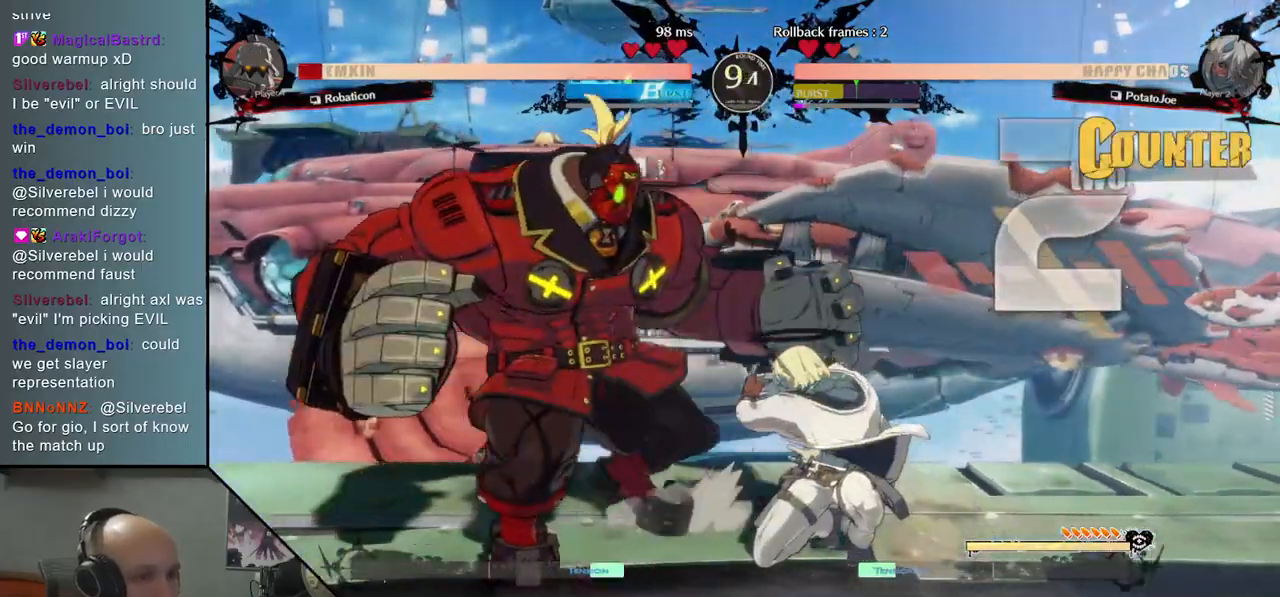
{"buttons": [], "left_stick": "down-right", "events": [[17, "CROSS", "down"], [133, "CROSS", "up"], [150, "left_stick", "right"], [183, "CROSS", "down"], [300, "CROSS", "up"], [383, "left_stick", "down-right"]]}
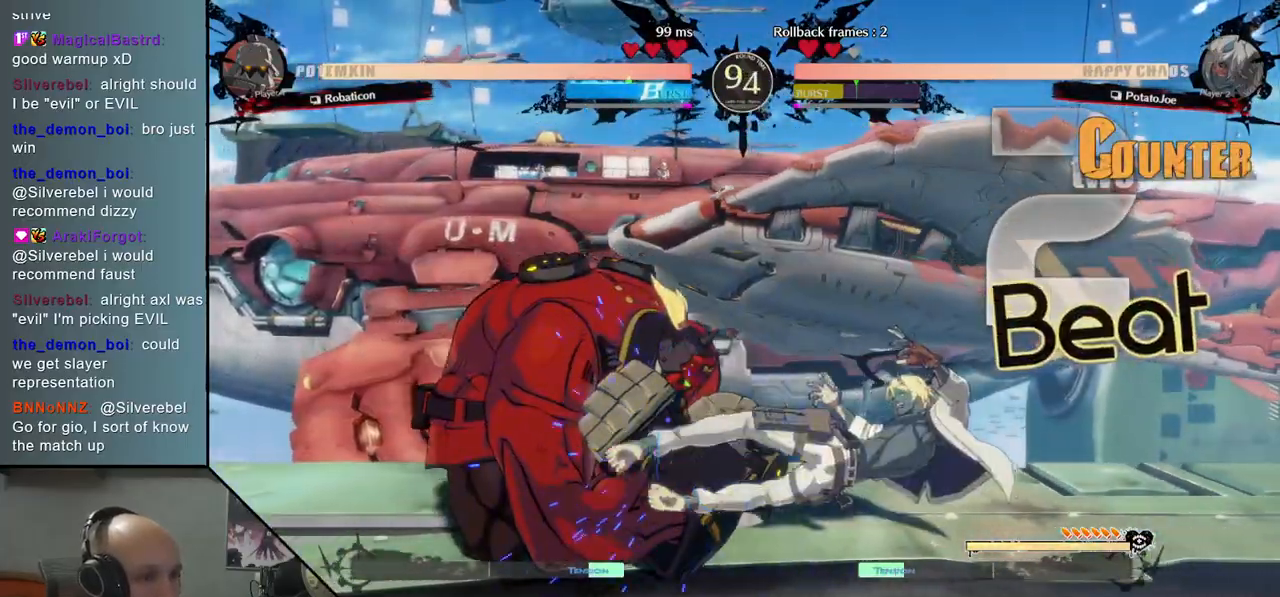
{"buttons": [], "left_stick": "right", "events": [[117, "left_stick", "right"], [317, "TRIANGLE", "down"], [450, "TRIANGLE", "up"]]}
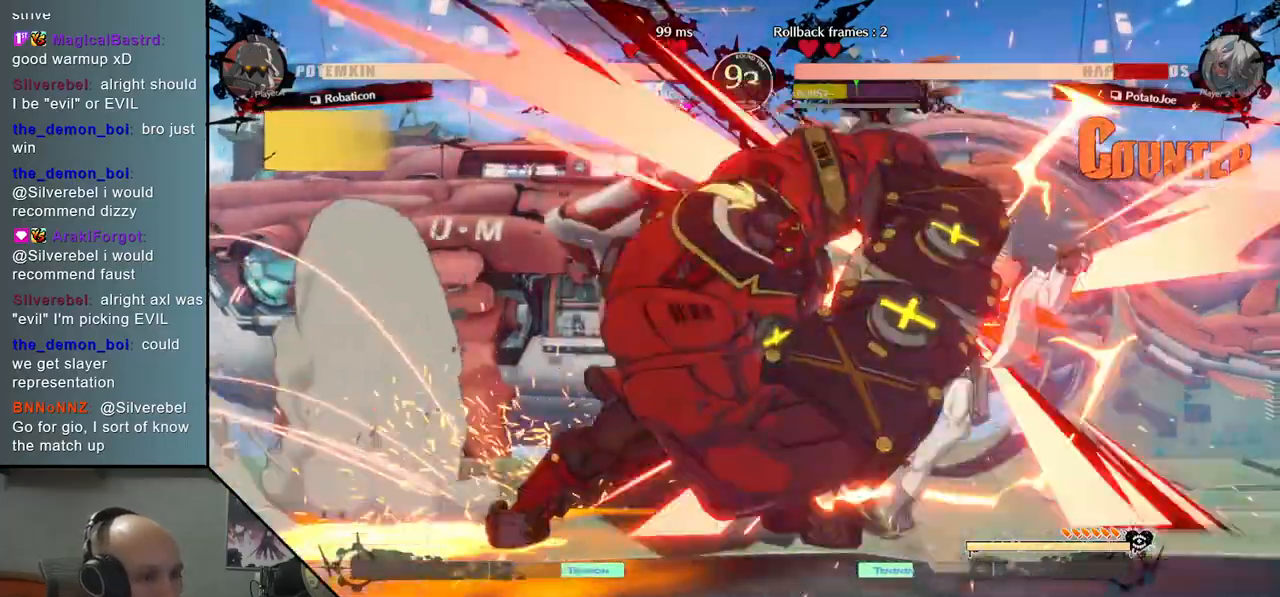
{"buttons": [], "left_stick": "down-right", "events": [[283, "left_stick", "down-right"], [417, "SQUARE", "down"], [467, "SQUARE", "up"]]}
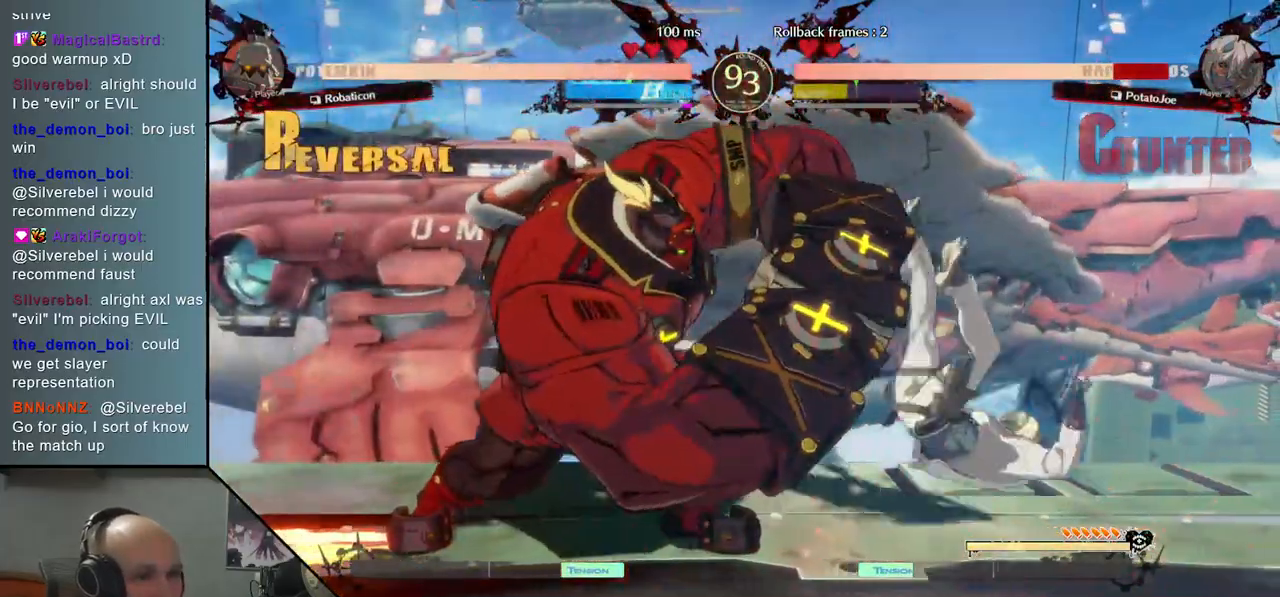
{"buttons": [], "left_stick": "right", "events": [[250, "left_stick", "right"], [350, "TRIANGLE", "down"], [450, "TRIANGLE", "up"]]}
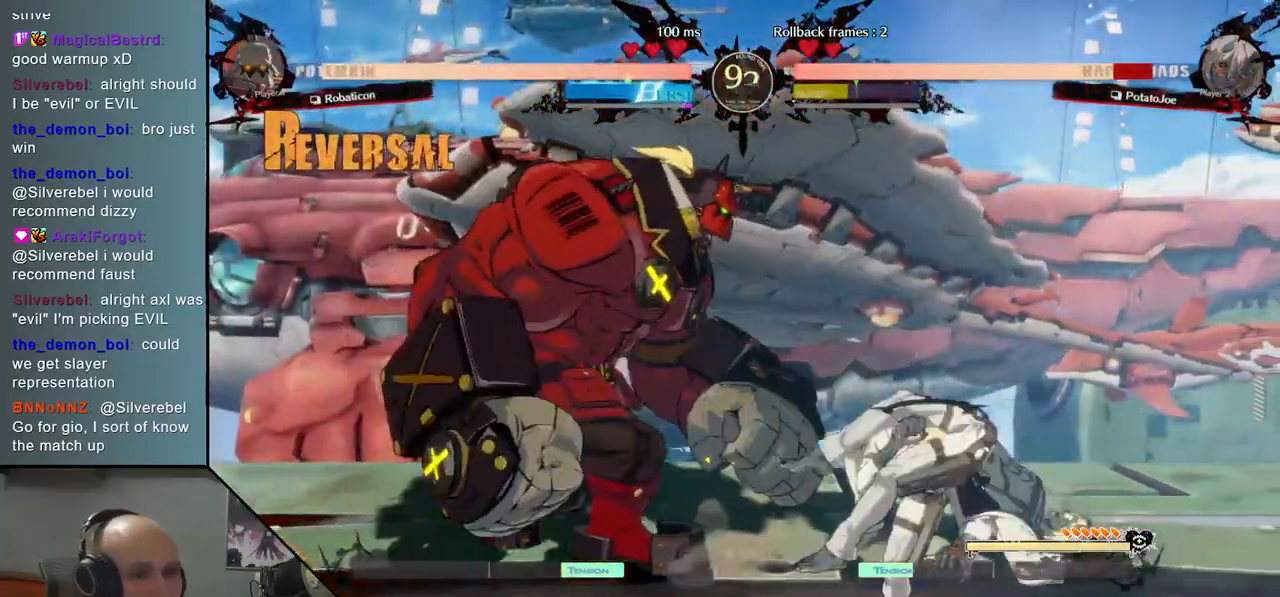
{"buttons": [], "left_stick": "right", "events": [[50, "TRIANGLE", "down"], [150, "TRIANGLE", "up"], [217, "TRIANGLE", "down"], [300, "TRIANGLE", "up"], [383, "TRIANGLE", "down"], [483, "TRIANGLE", "up"]]}
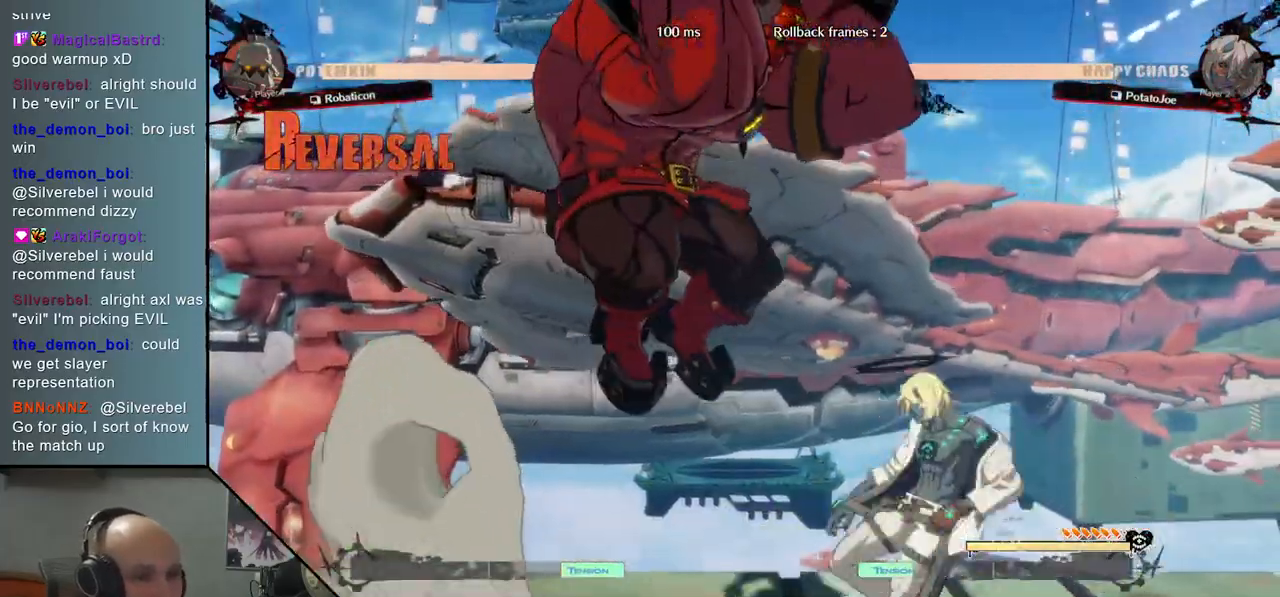
{"buttons": [], "left_stick": "right", "events": [[83, "TRIANGLE", "down"], [183, "TRIANGLE", "up"]]}
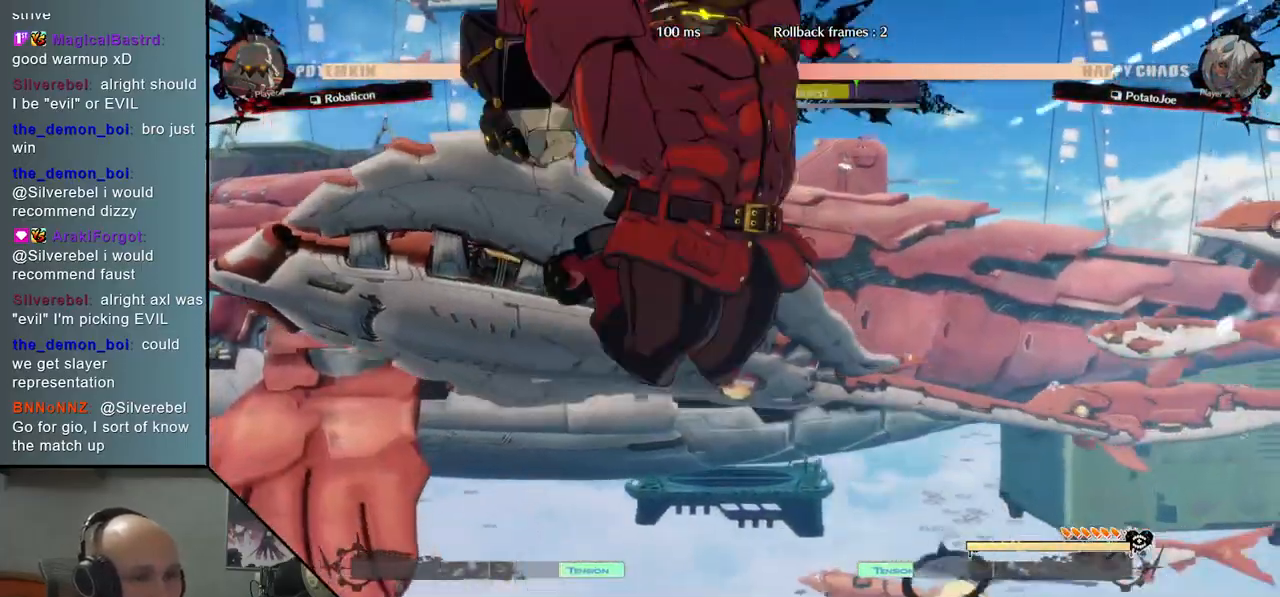
{"buttons": [], "left_stick": "down-right", "events": [[350, "left_stick", "down-right"], [417, "SQUARE", "down"], [483, "SQUARE", "up"]]}
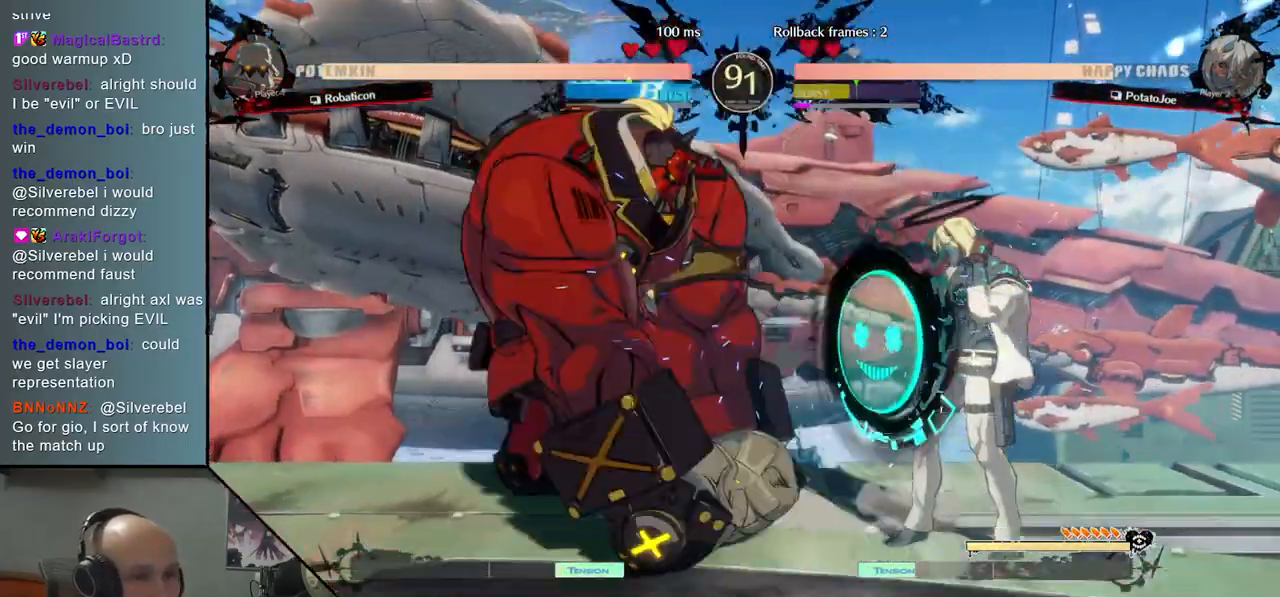
{"buttons": [], "left_stick": "right", "events": [[83, "SQUARE", "down"], [167, "SQUARE", "up"], [317, "CROSS", "down"], [450, "CROSS", "up"], [500, "left_stick", "right"]]}
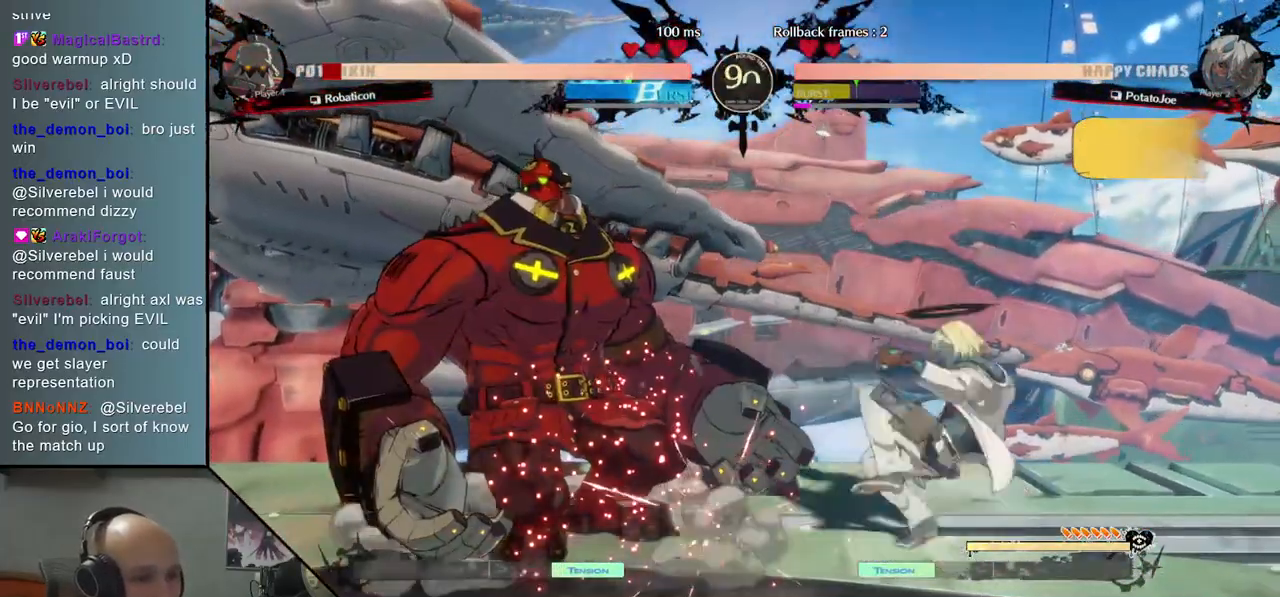
{"buttons": ["R2"], "left_stick": "left", "events": [[250, "left_stick", "down"], [317, "left_stick", "left"], [367, "R2", "down"]]}
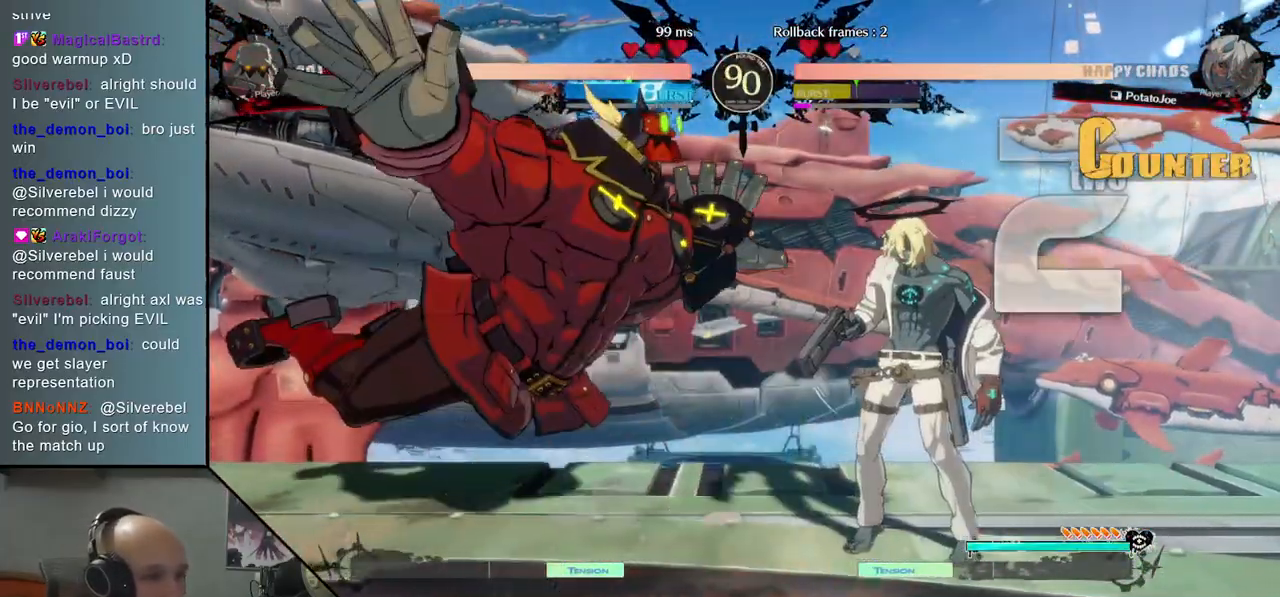
{"buttons": ["L2"], "left_stick": "left", "events": [[17, "R2", "up"], [300, "L2", "down"]]}
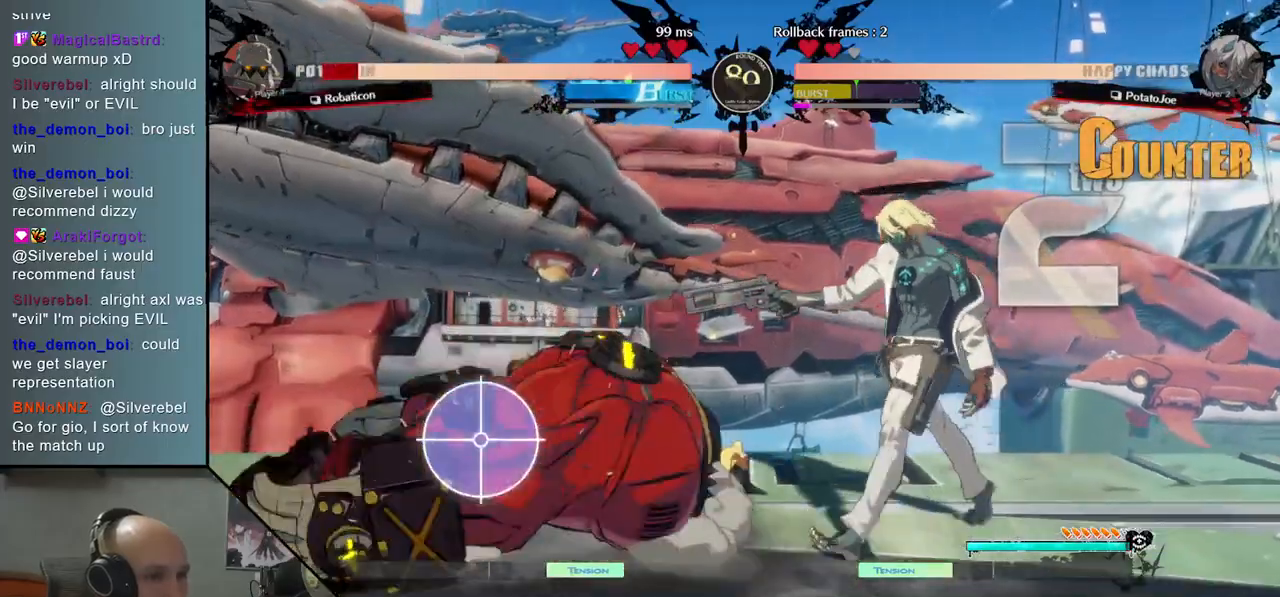
{"buttons": [], "left_stick": "down", "events": [[117, "L2", "up"], [200, "left_stick", "center"], [283, "left_stick", "down"], [383, "SQUARE", "down"], [483, "SQUARE", "up"]]}
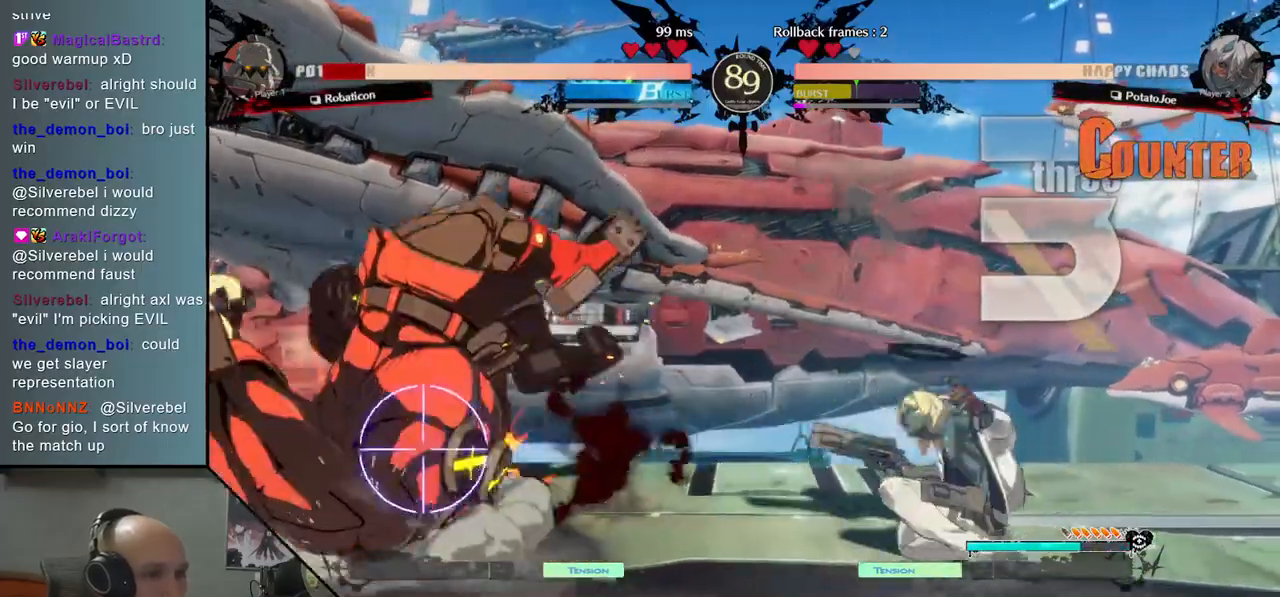
{"buttons": [], "left_stick": "up-right", "events": [[150, "CROSS", "down"], [250, "CROSS", "up"], [250, "left_stick", "right"], [383, "left_stick", "up-right"]]}
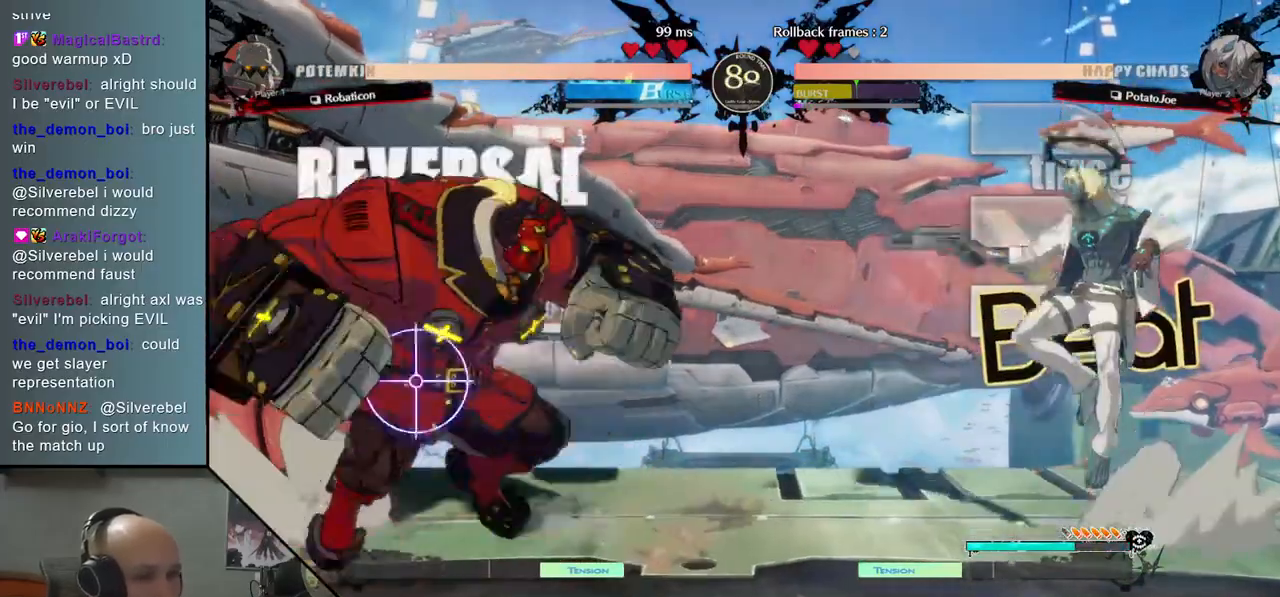
{"buttons": [], "left_stick": "down", "events": [[117, "left_stick", "center"], [217, "left_stick", "left"], [317, "TRIANGLE", "down"], [433, "TRIANGLE", "up"], [433, "left_stick", "down"]]}
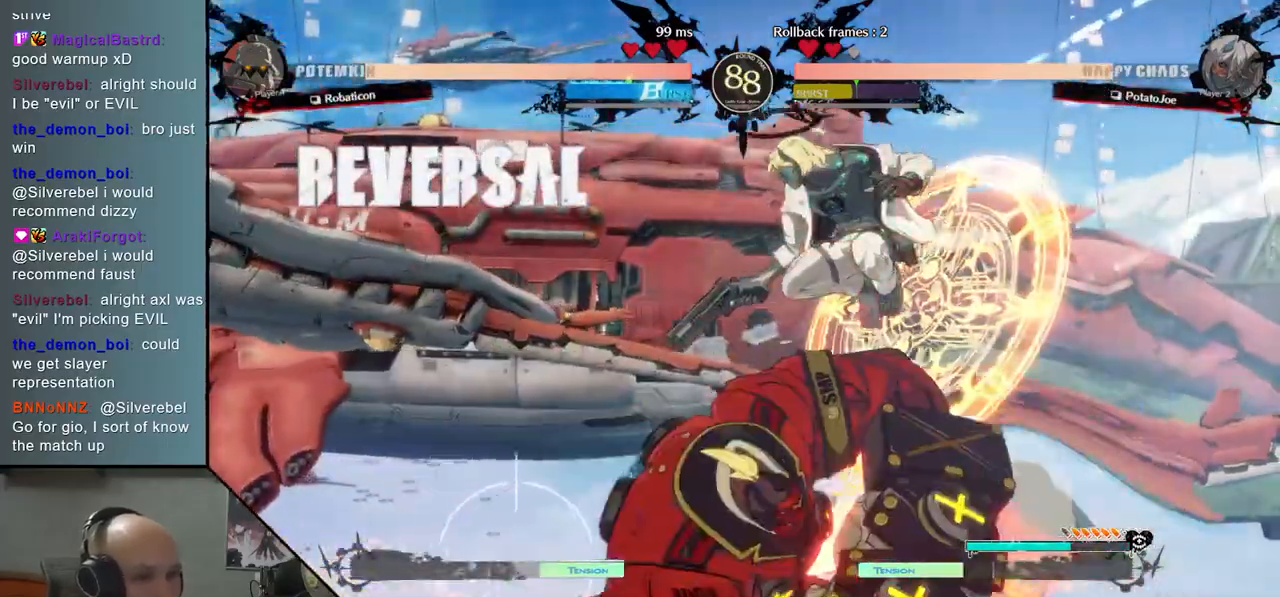
{"buttons": [], "left_stick": "down", "events": [[67, "R2", "down"], [167, "R2", "up"], [333, "L2", "down"], [433, "L2", "up"]]}